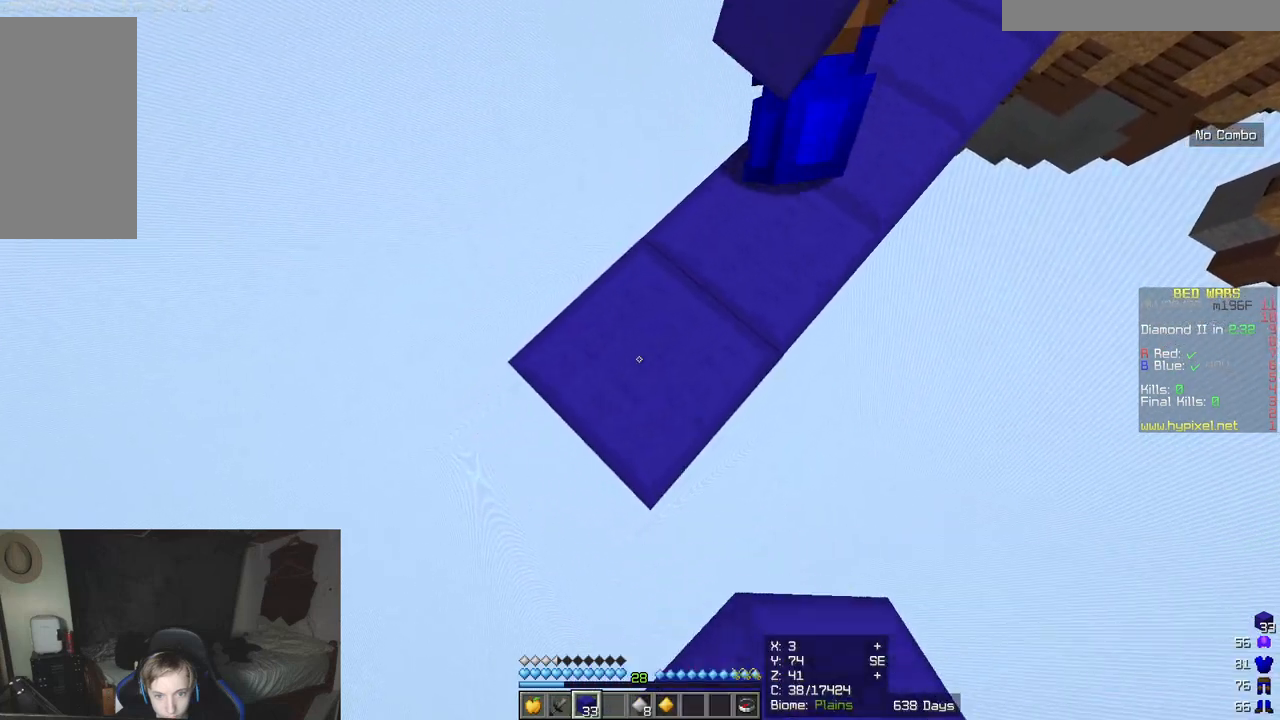
Gameplay with keyboard and mouse; each line is a JSON object with the keys and mouse buttons held at the frame after it. "events" lists presses ("down") and releases ("up") of "a", "d", "s", "w", "mouse_left" and "mouse_right" between this image and that frame as [ms after this image, input, new state], when the widget could be followed in between. "mouse_left", "mouse_right" = the "left", "right" buttons of the "mouse" list. No other keys are recorded. Fast repeated clicks can show as one long hold. Mouse movement is not recorded.
{"keys": ["a", "s"], "mouse": [], "events": [[283, "mouse_right", "down"], [417, "mouse_right", "up"]]}
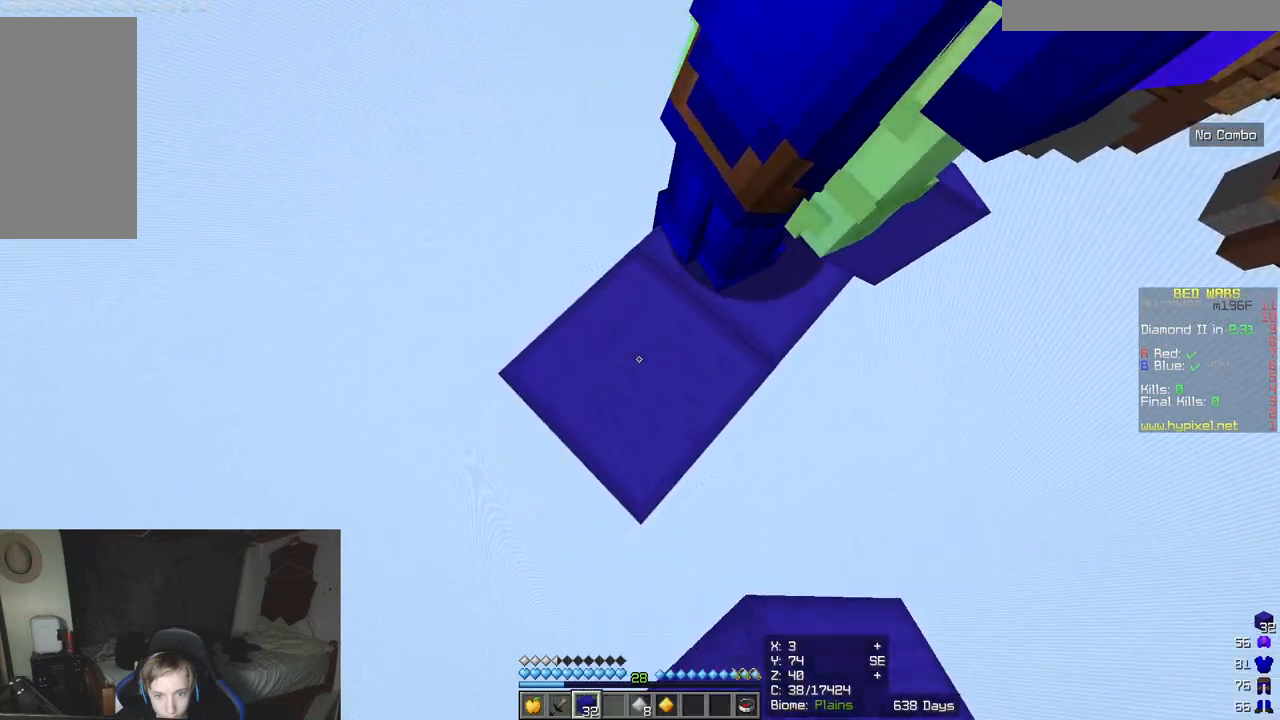
{"keys": ["a", "s"], "mouse": [], "events": [[283, "mouse_right", "down"], [433, "mouse_right", "up"]]}
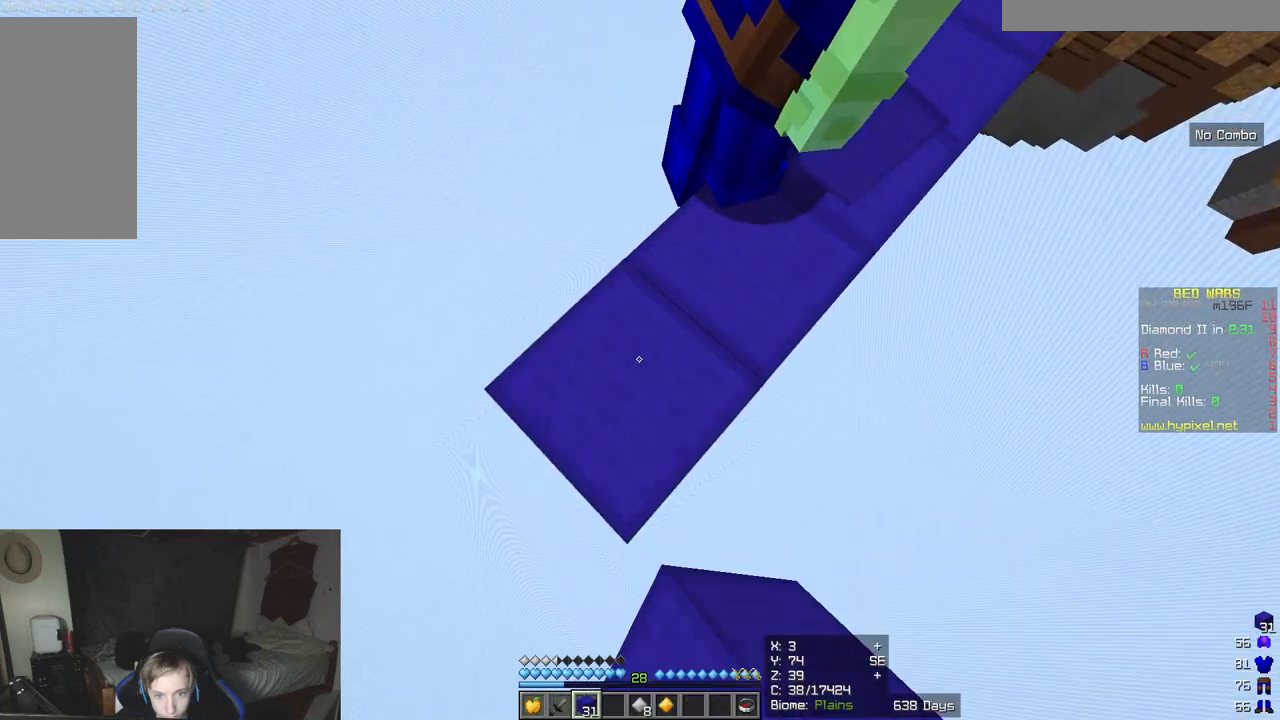
{"keys": ["a", "s"], "mouse": [], "events": [[350, "mouse_right", "down"], [483, "mouse_right", "up"]]}
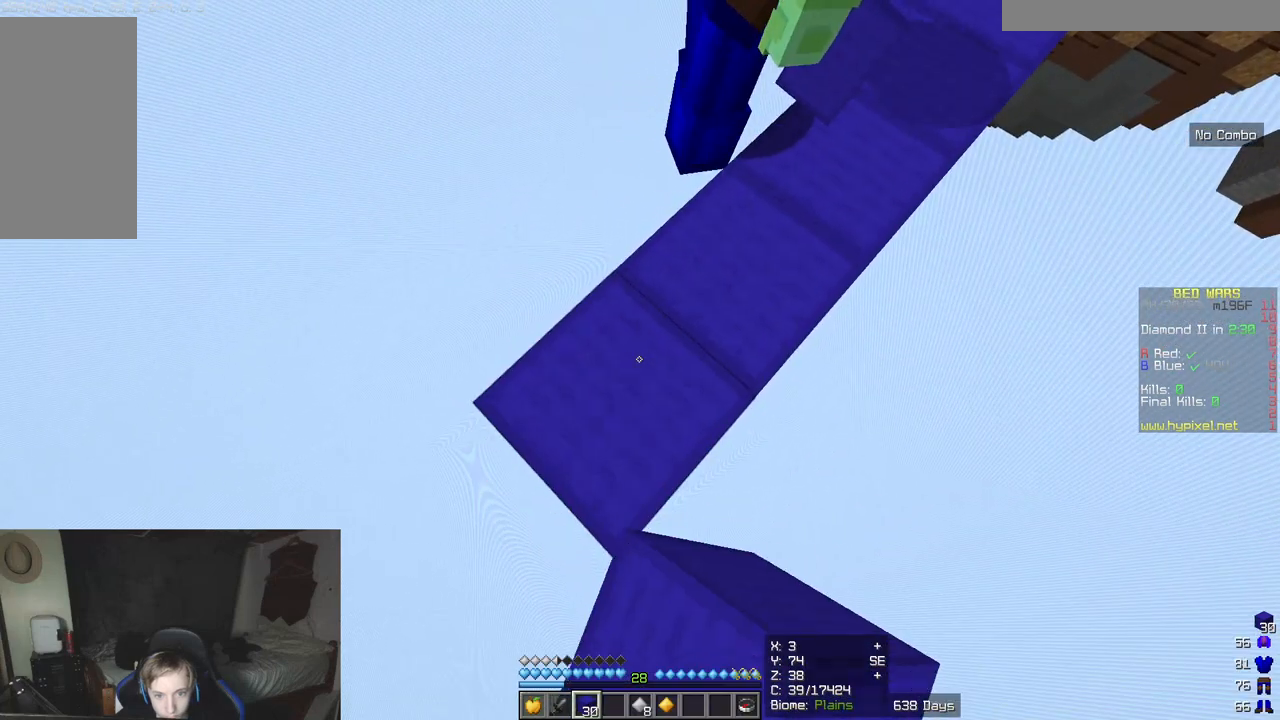
{"keys": ["a", "s"], "mouse": ["right"], "events": [[400, "mouse_right", "down"]]}
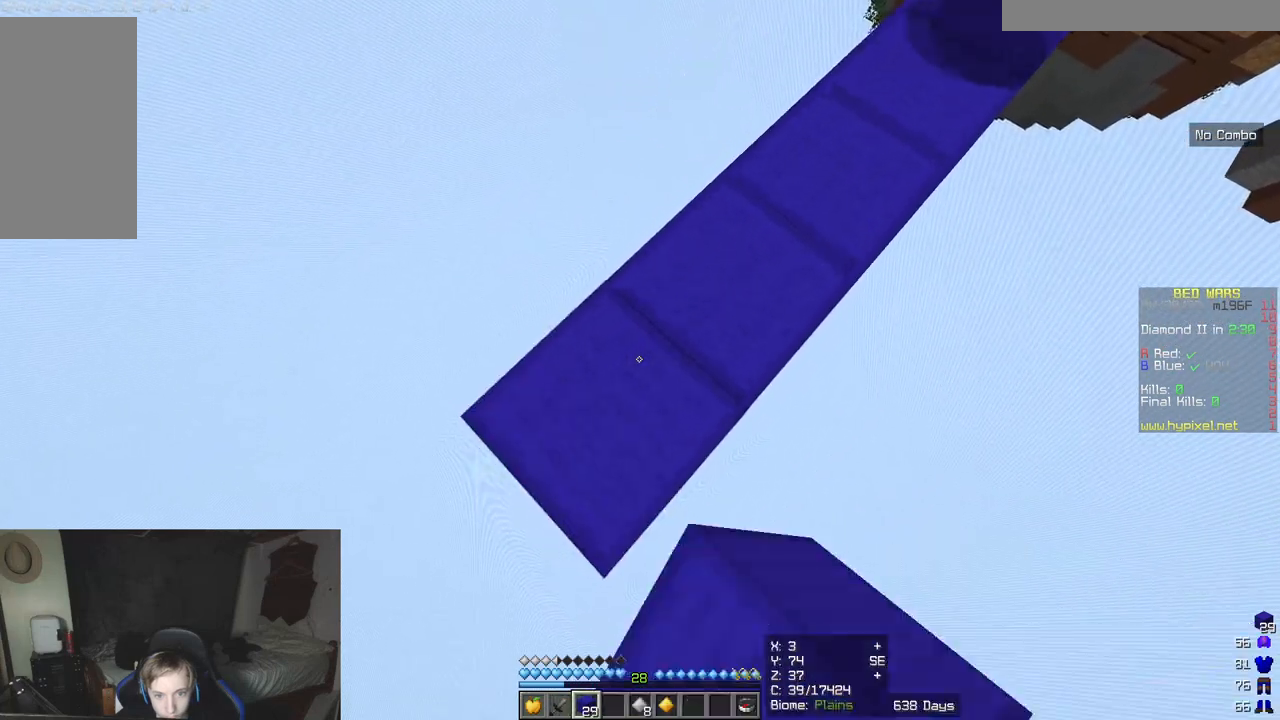
{"keys": ["a", "s"], "mouse": ["right"], "events": [[33, "mouse_right", "up"], [500, "mouse_right", "down"]]}
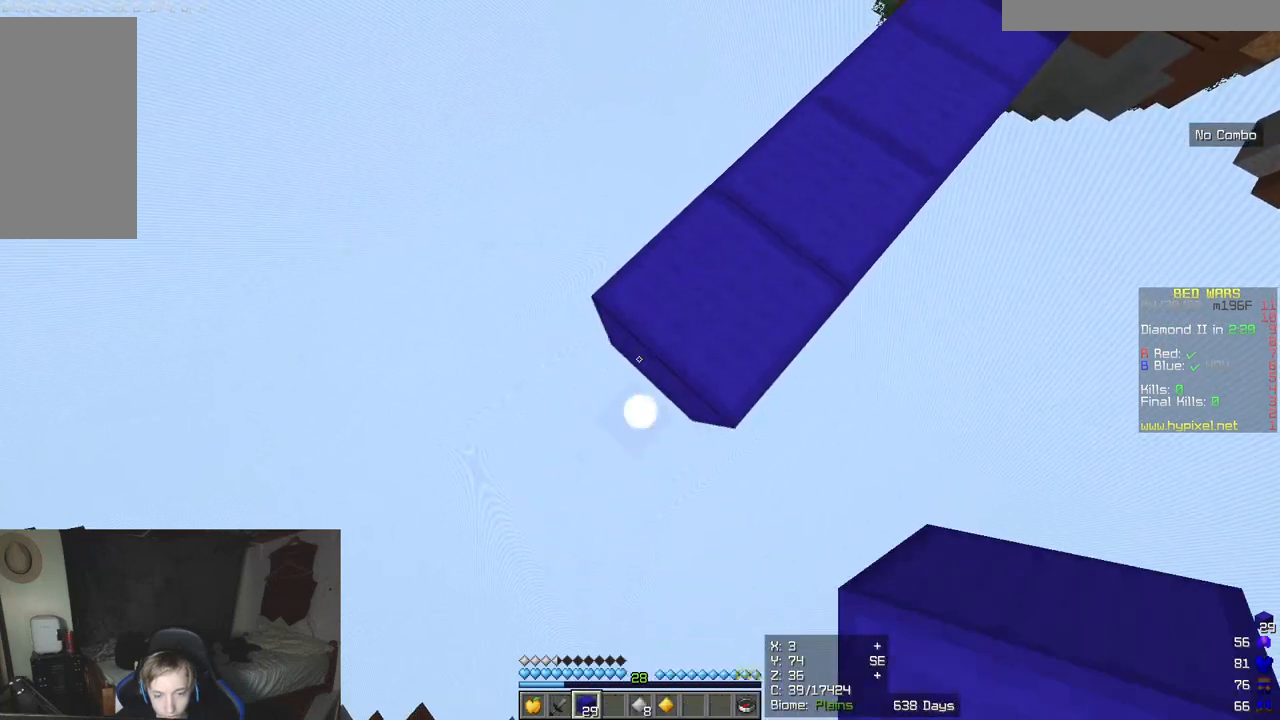
{"keys": ["a", "s"], "mouse": [], "events": [[150, "mouse_right", "up"]]}
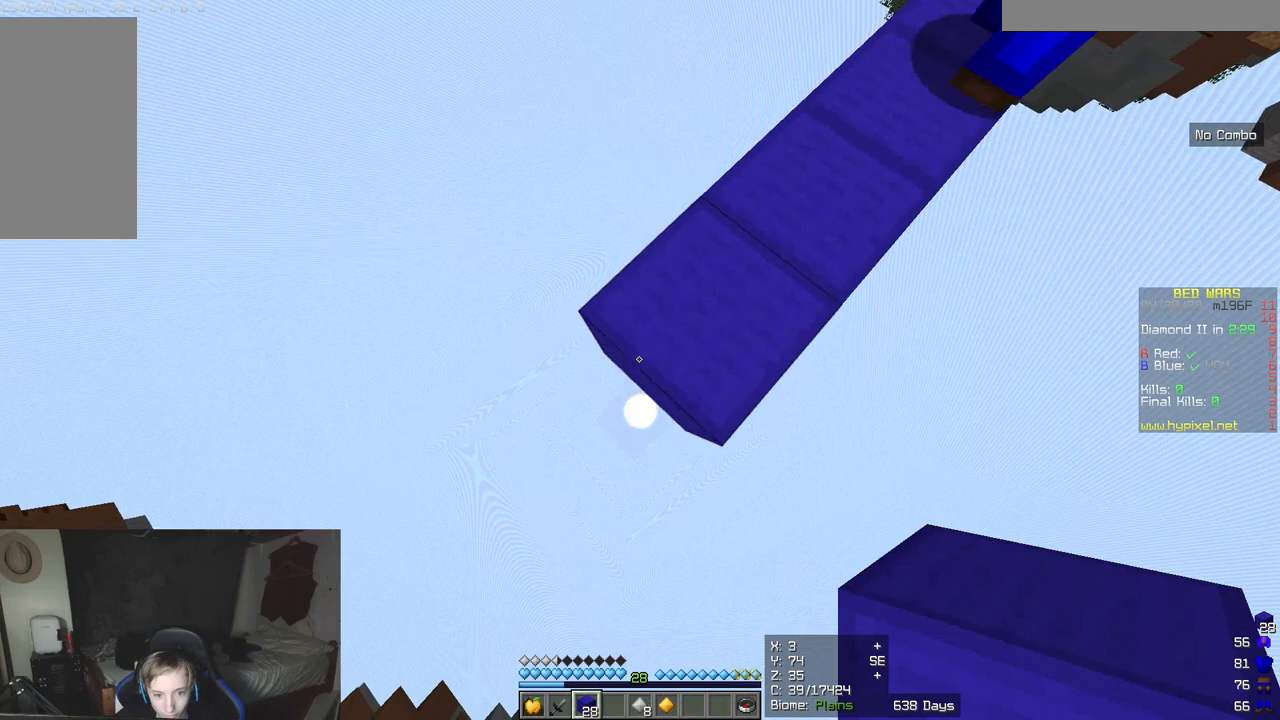
{"keys": ["a", "s"], "mouse": [], "events": [[50, "mouse_right", "down"], [167, "mouse_right", "up"]]}
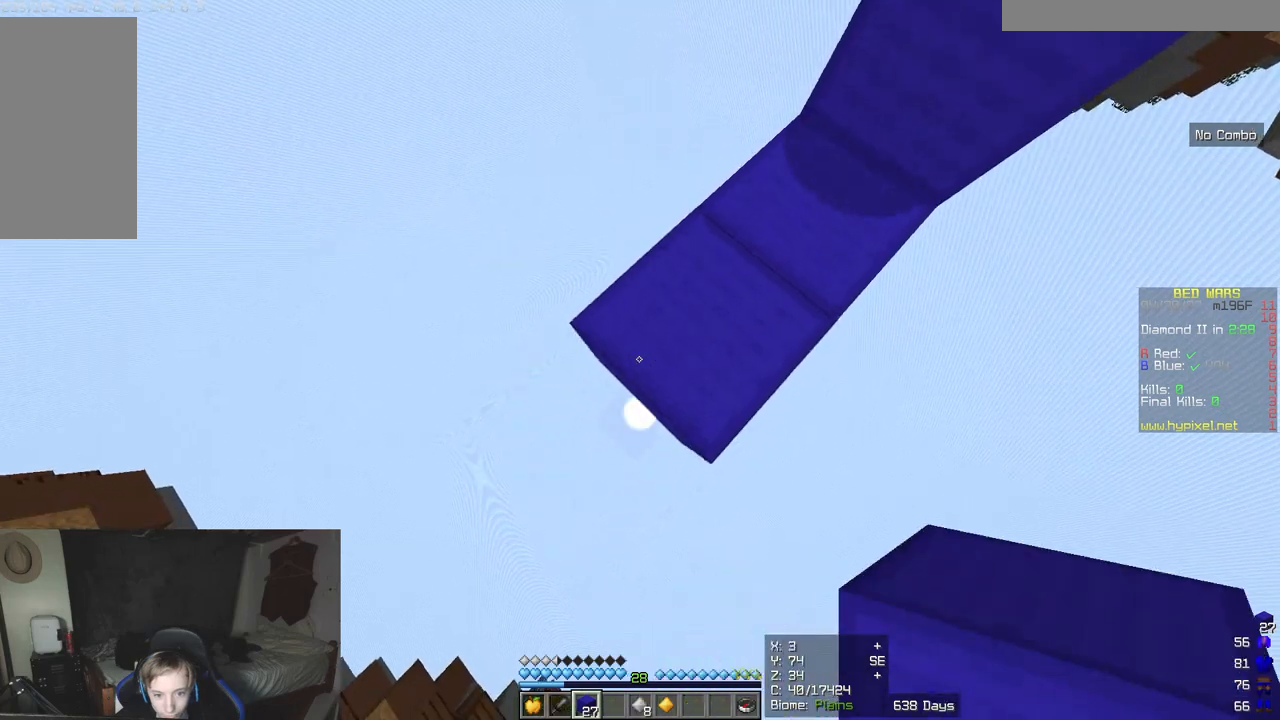
{"keys": ["a", "s"], "mouse": [], "events": [[83, "mouse_right", "down"], [217, "mouse_right", "up"]]}
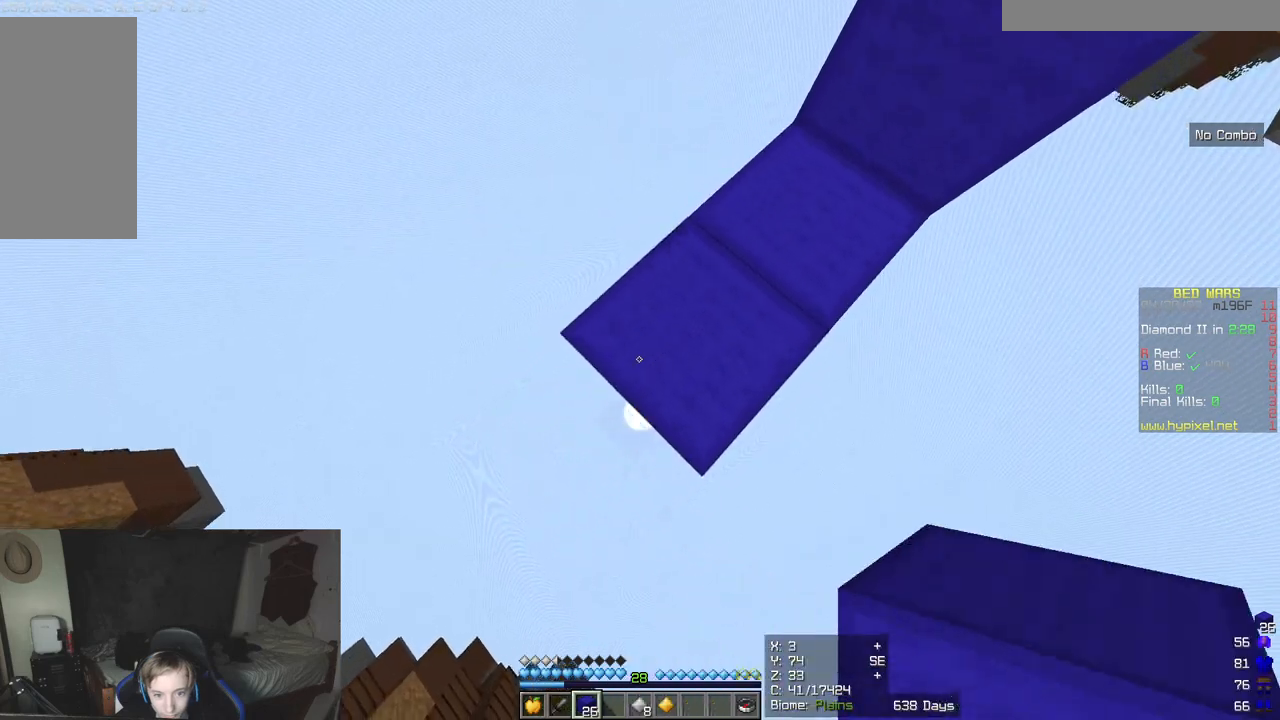
{"keys": ["a", "s"], "mouse": [], "events": [[83, "mouse_right", "down"], [217, "mouse_right", "up"]]}
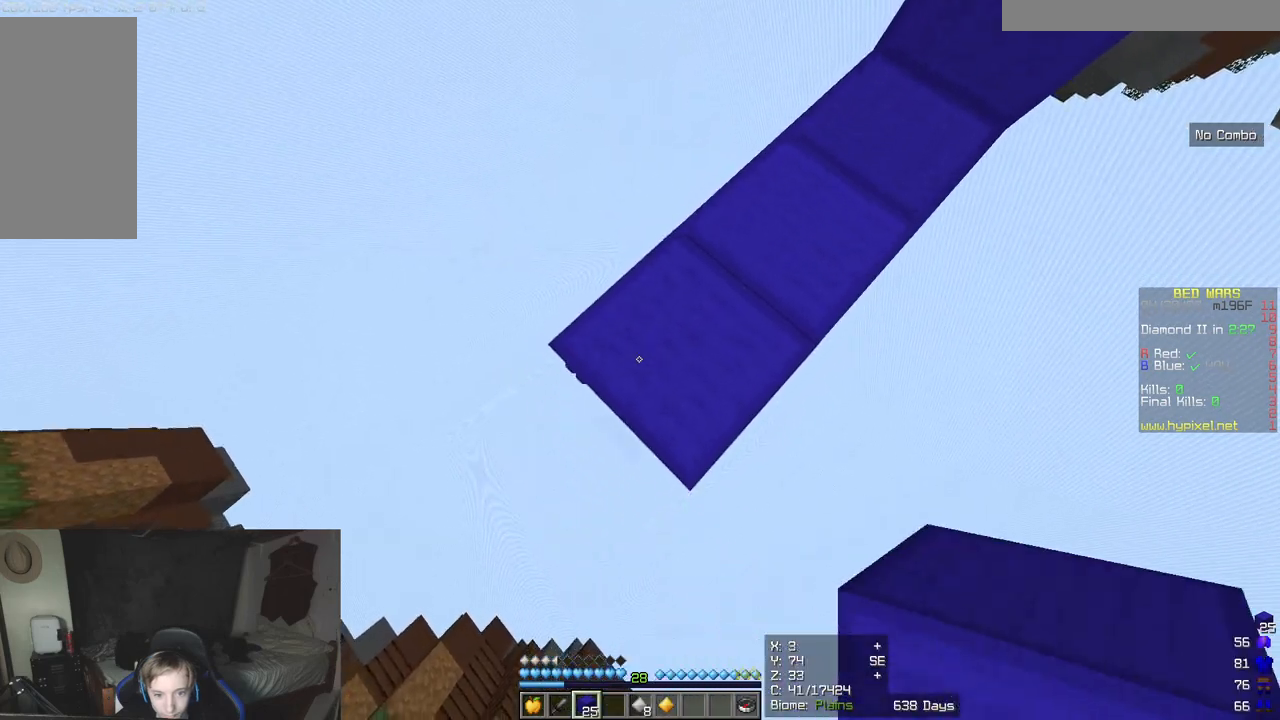
{"keys": ["a", "s"], "mouse": [], "events": [[133, "mouse_right", "down"], [267, "mouse_right", "up"]]}
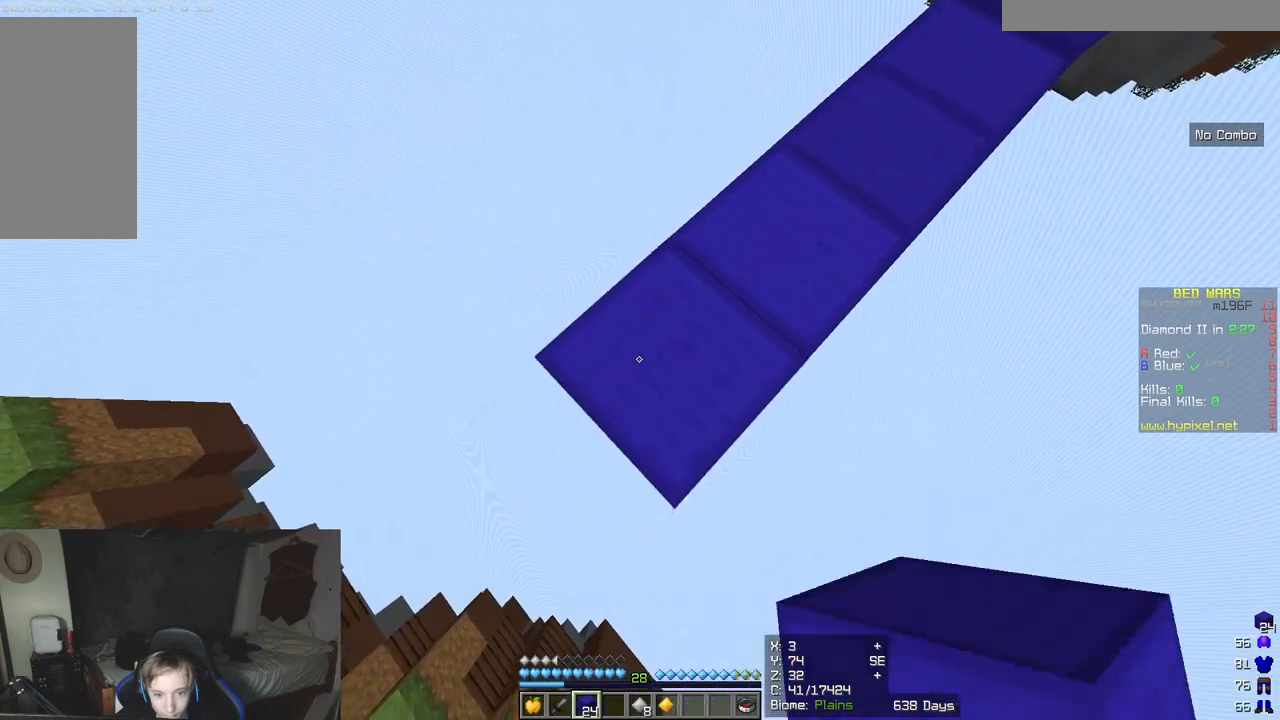
{"keys": ["a", "s"], "mouse": [], "events": [[217, "mouse_right", "down"], [350, "mouse_right", "up"]]}
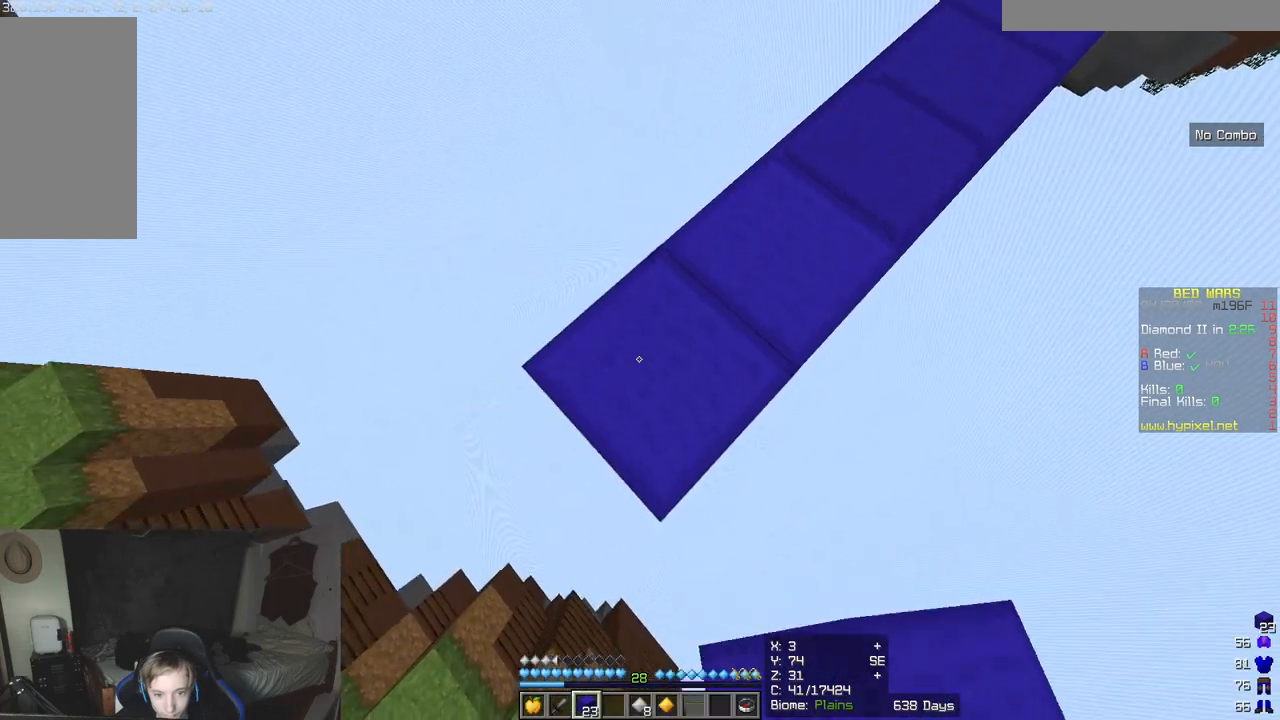
{"keys": ["a", "s"], "mouse": [], "events": [[250, "mouse_right", "down"], [400, "mouse_right", "up"]]}
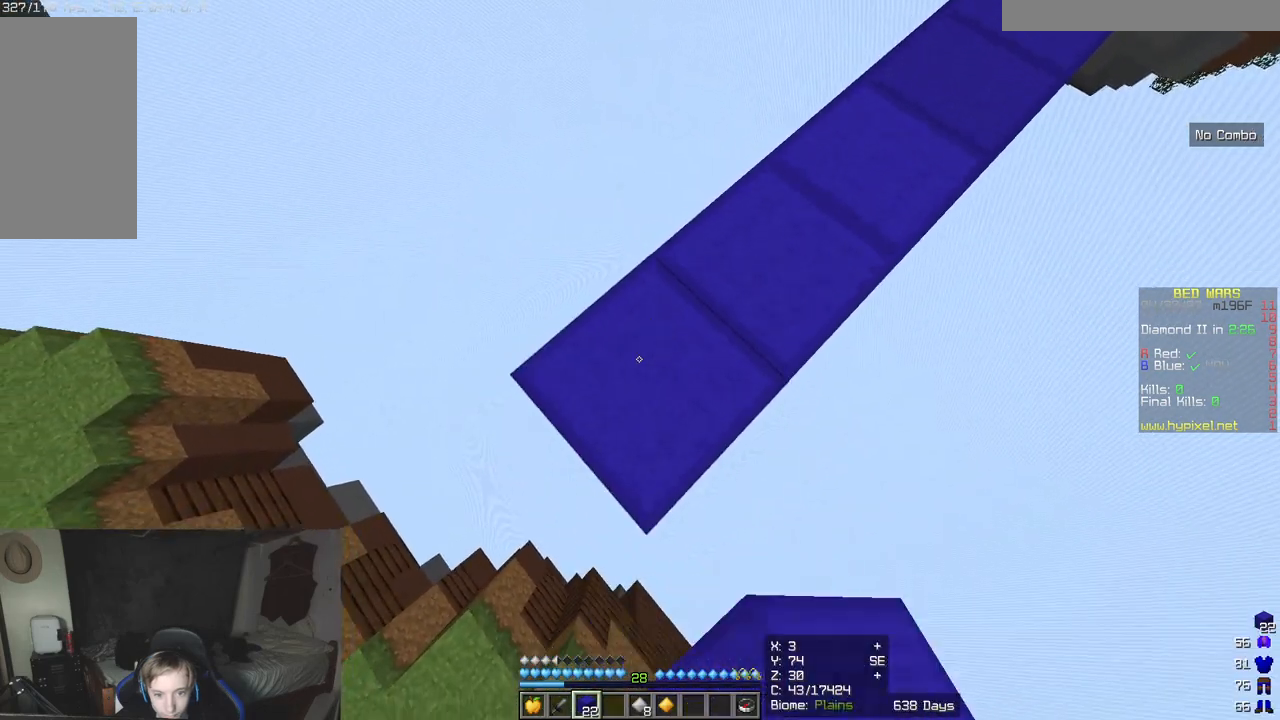
{"keys": ["a", "s"], "mouse": [], "events": [[283, "mouse_right", "down"], [417, "mouse_right", "up"]]}
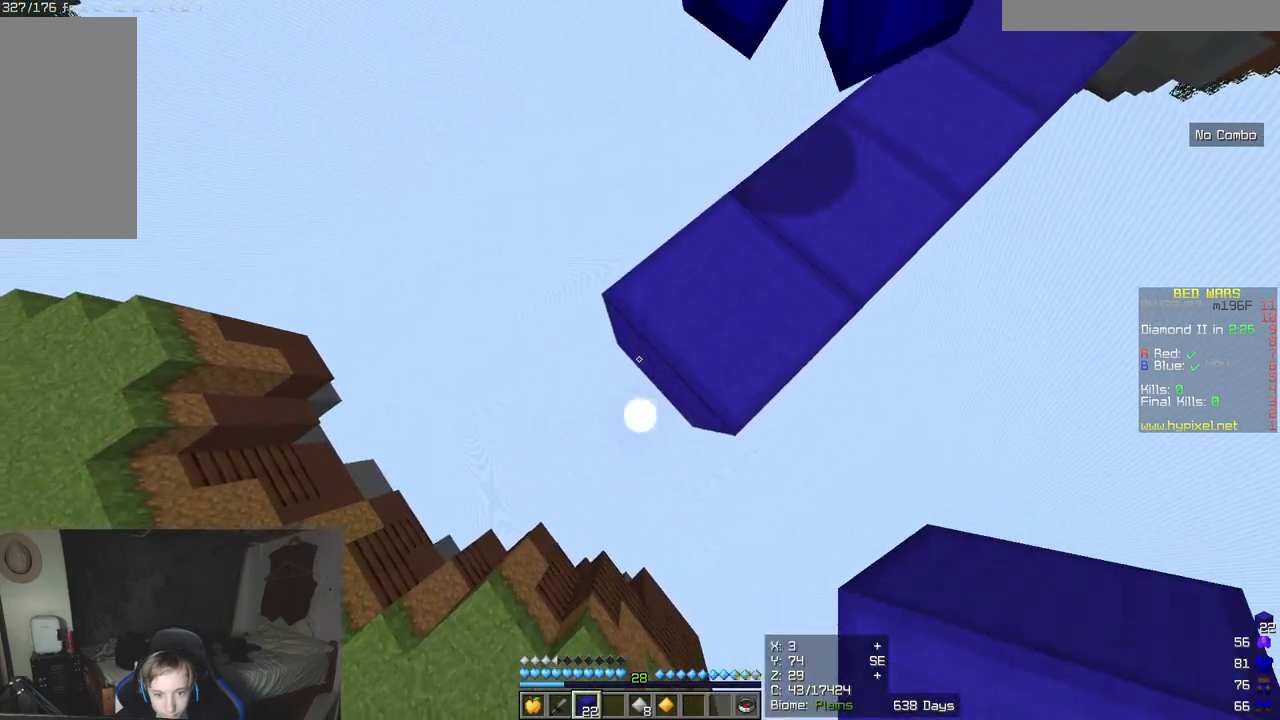
{"keys": ["a", "s"], "mouse": [], "events": [[150, "mouse_right", "down"], [283, "mouse_right", "up"]]}
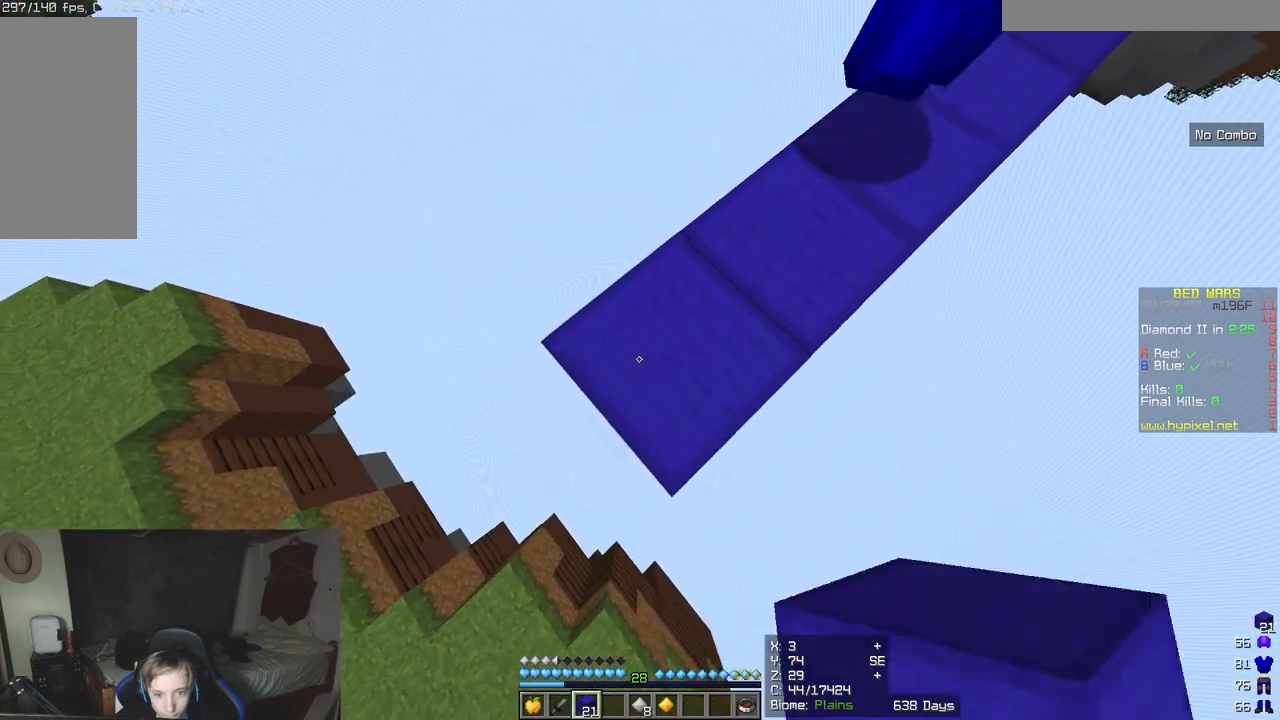
{"keys": ["d"], "mouse": [], "events": [[200, "mouse_right", "down"], [367, "mouse_right", "up"], [483, "s", "up"], [500, "a", "up"], [500, "d", "down"]]}
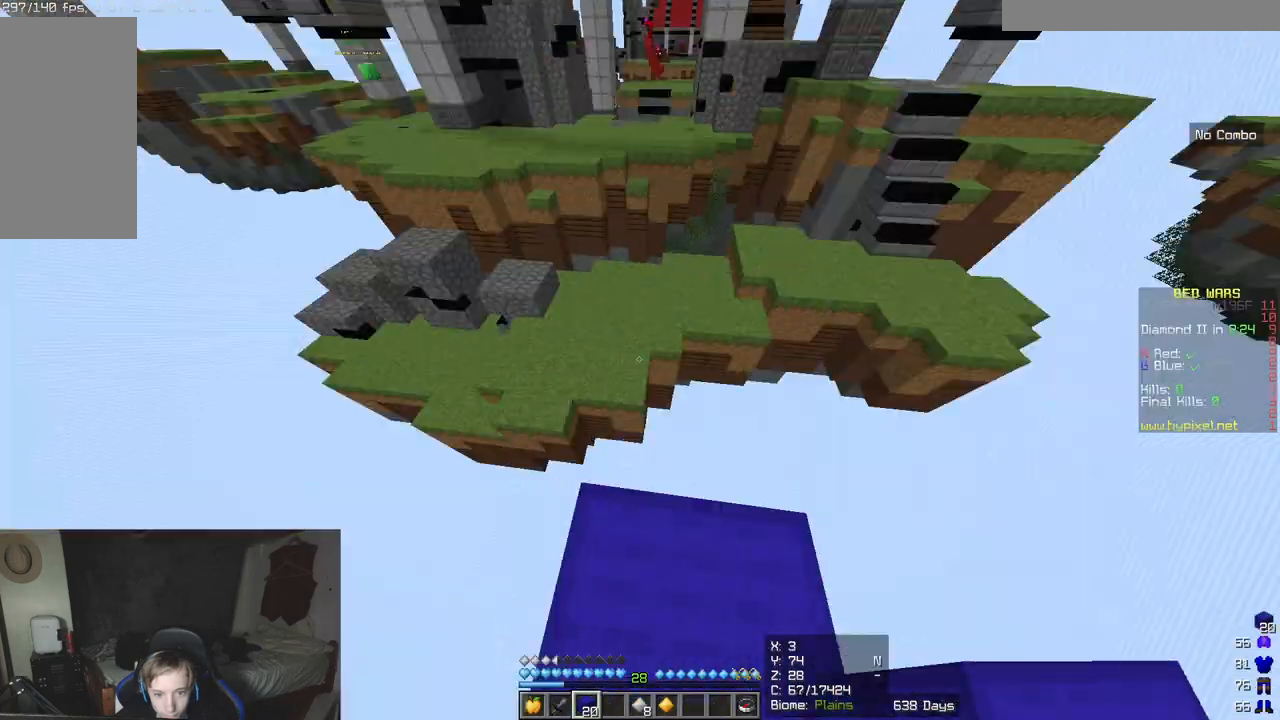
{"keys": ["w"], "mouse": [], "events": [[133, "s", "down"], [150, "a", "down"], [167, "d", "up"], [333, "a", "up"], [367, "s", "up"], [433, "w", "down"]]}
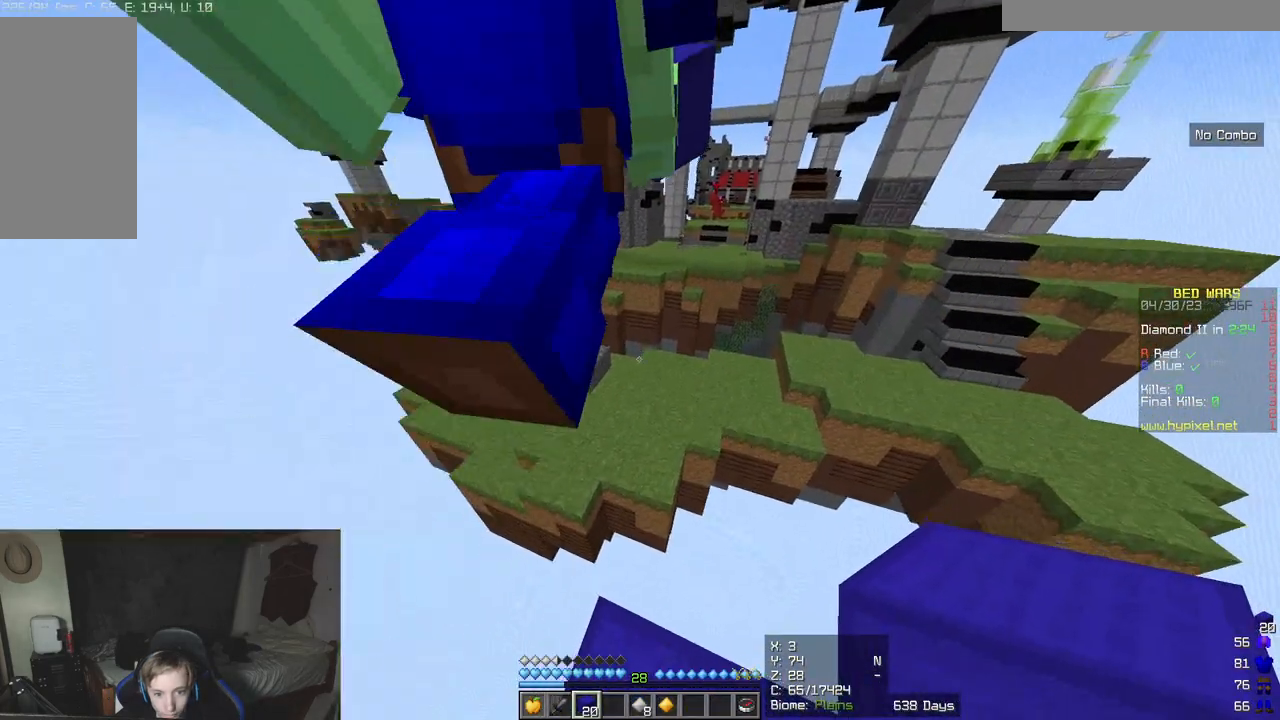
{"keys": ["w"], "mouse": [], "events": []}
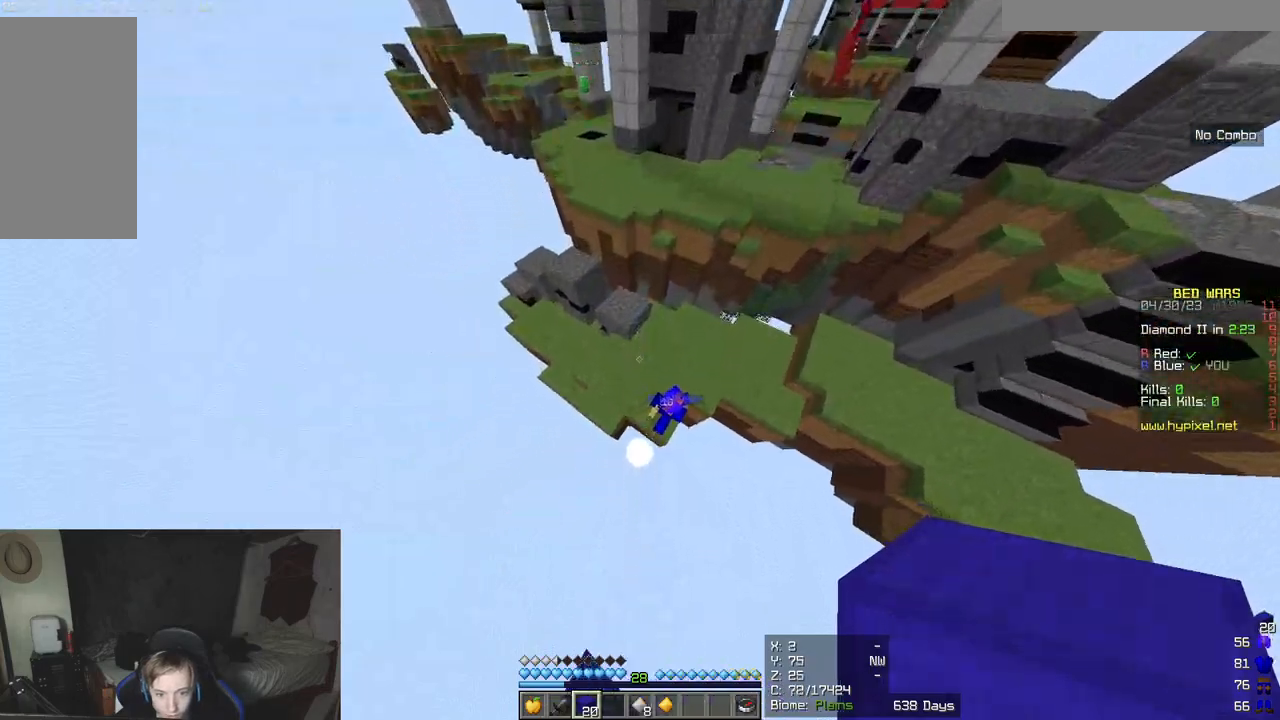
{"keys": ["w"], "mouse": ["right"], "events": [[417, "mouse_right", "down"]]}
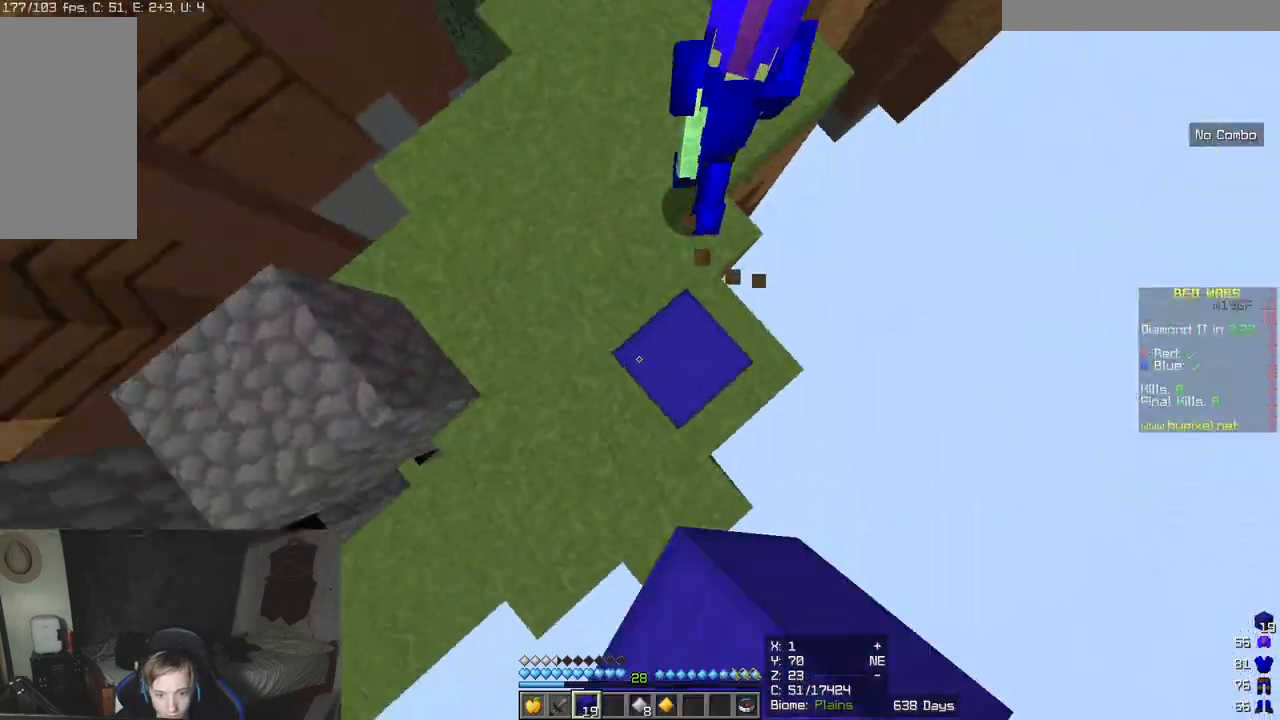
{"keys": ["w"], "mouse": [], "events": [[50, "mouse_right", "up"]]}
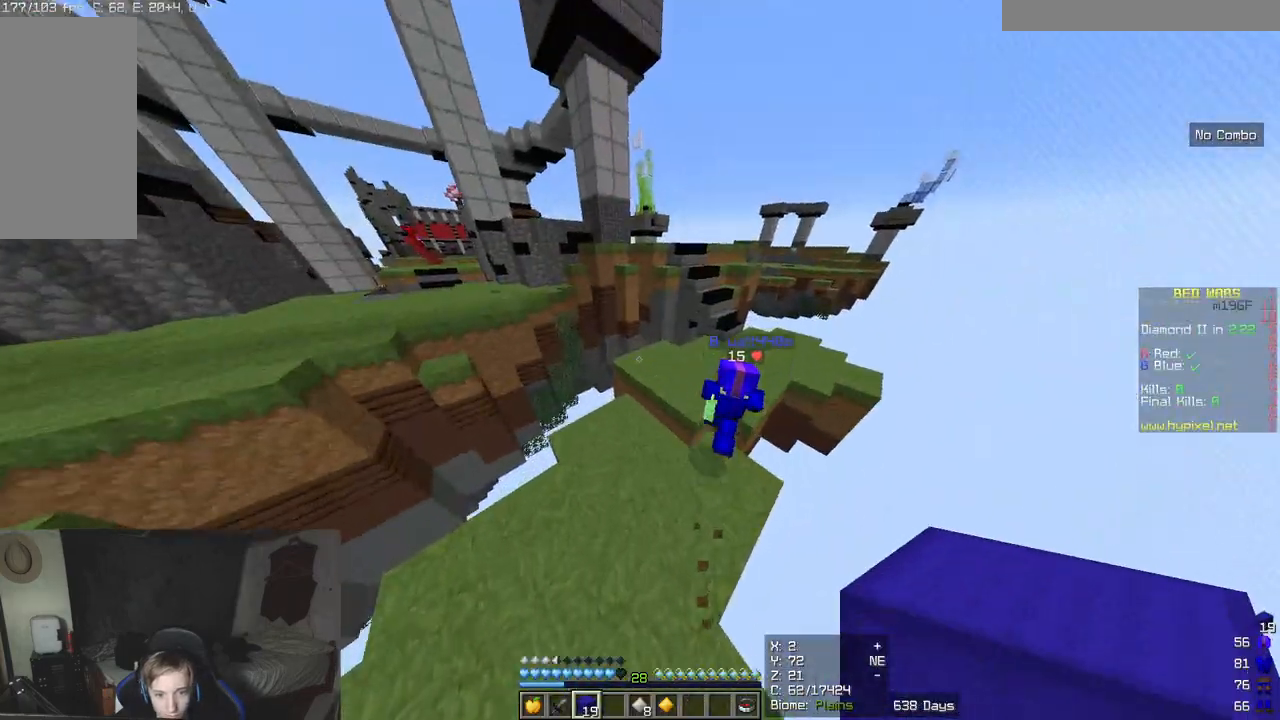
{"keys": ["w"], "mouse": [], "events": []}
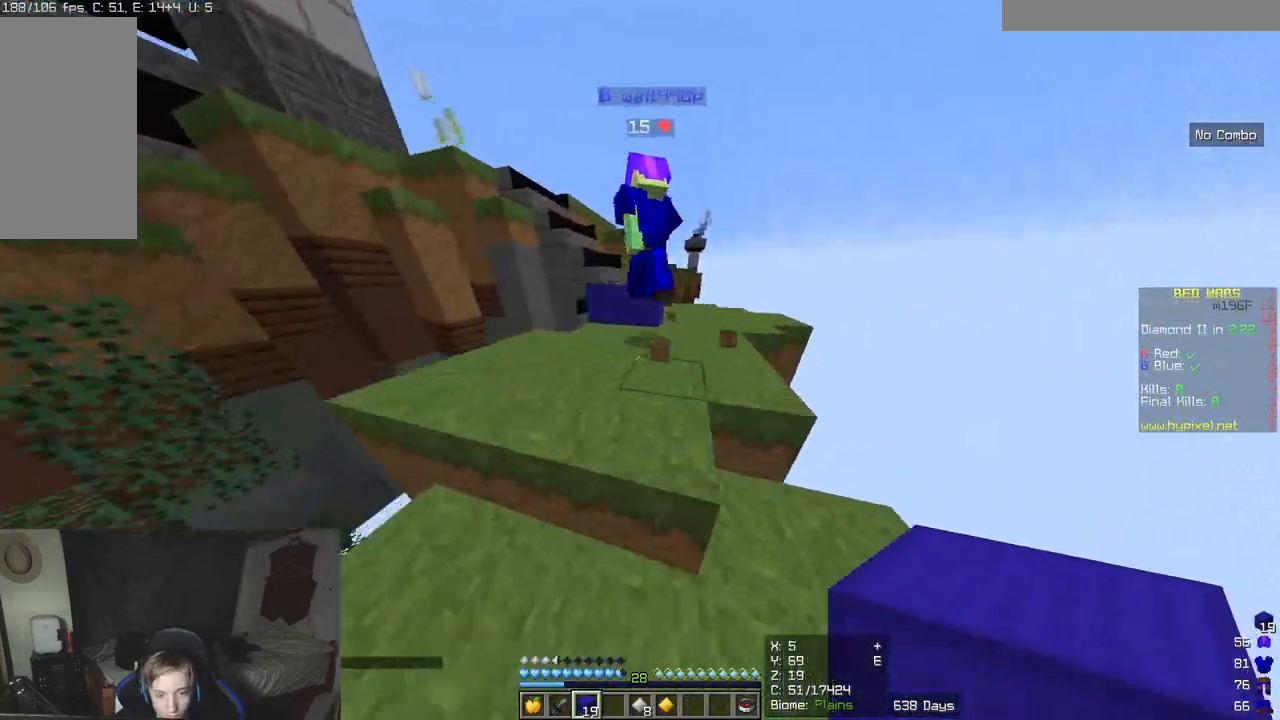
{"keys": ["w"], "mouse": [], "events": []}
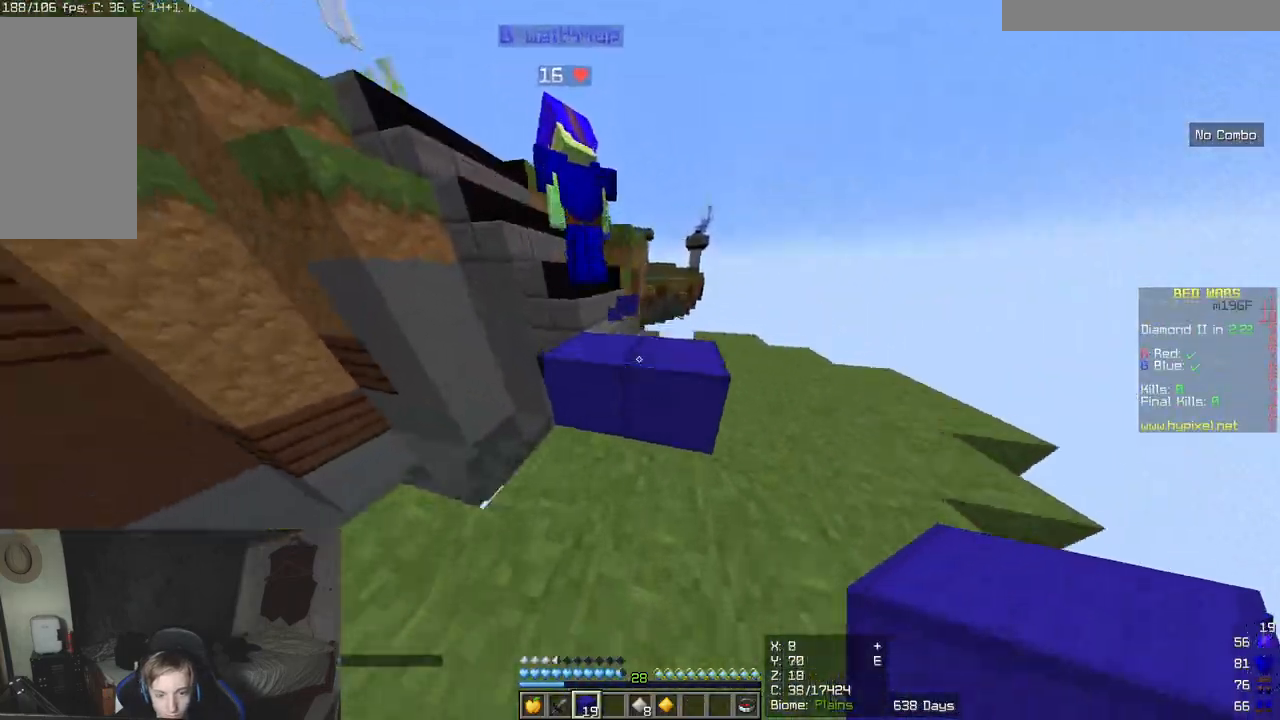
{"keys": ["w"], "mouse": [], "events": []}
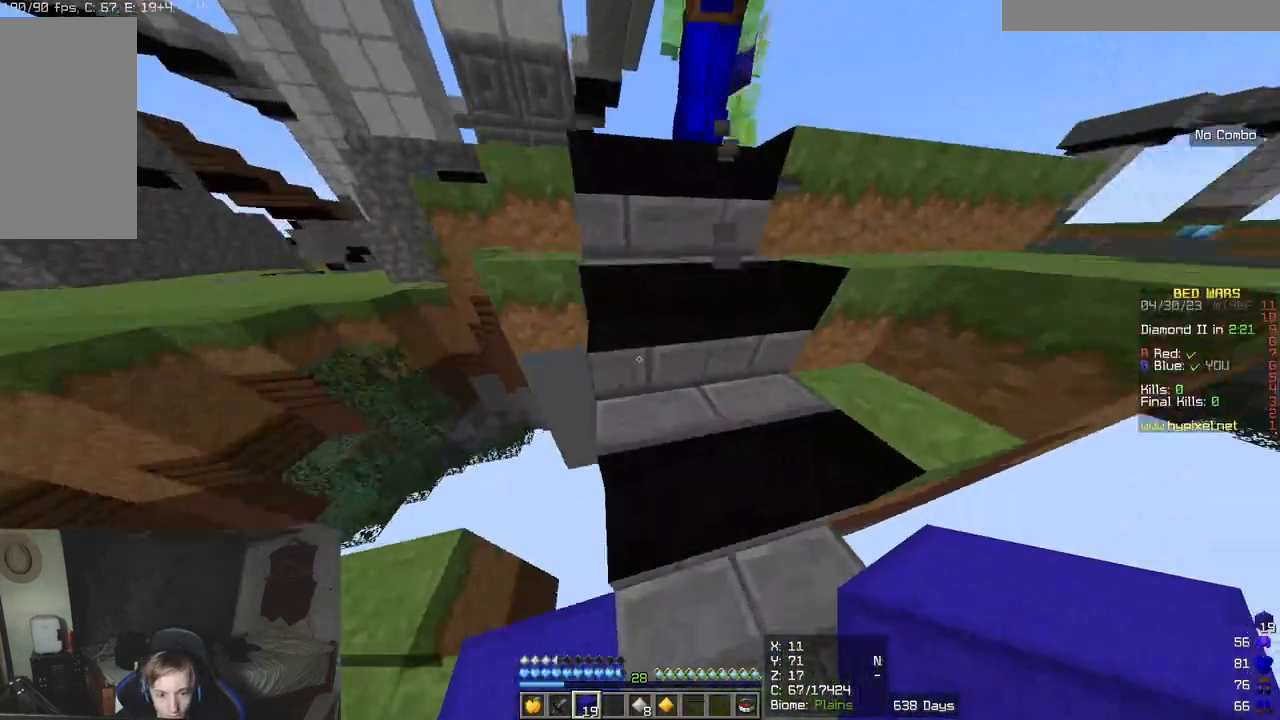
{"keys": ["w"], "mouse": [], "events": []}
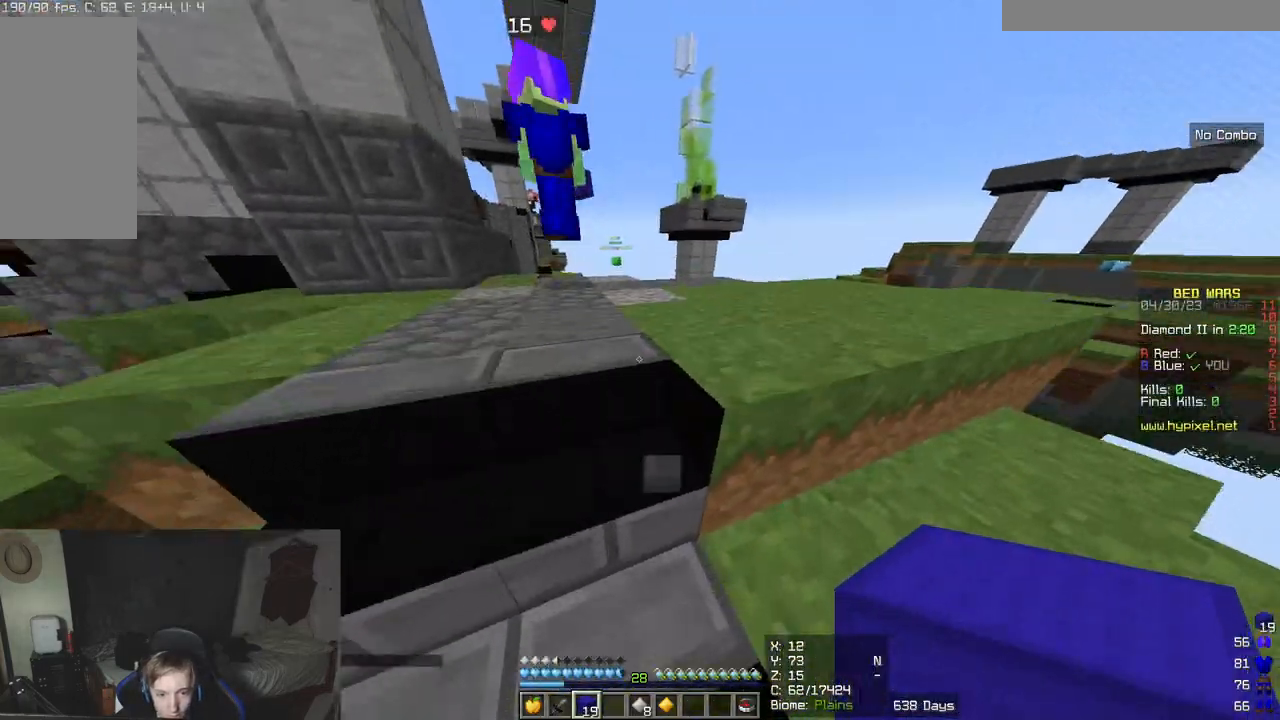
{"keys": ["d", "w"], "mouse": [], "events": [[433, "d", "down"]]}
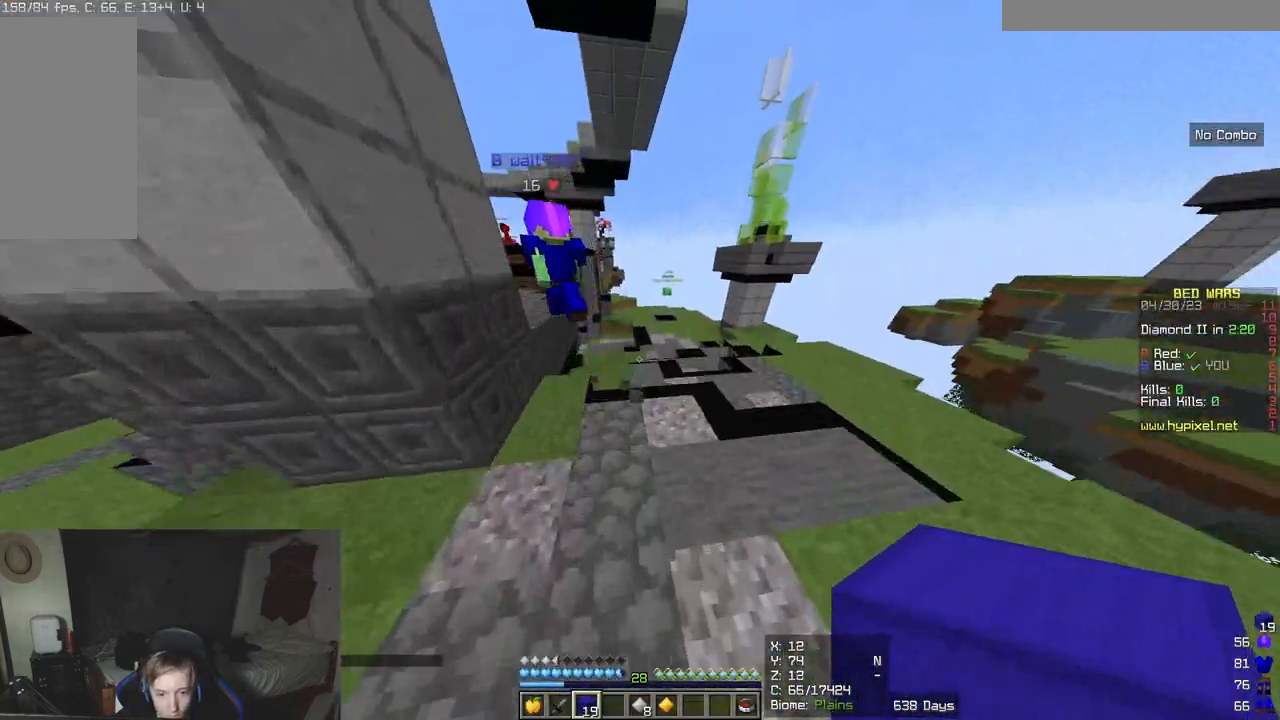
{"keys": ["w"], "mouse": ["left"], "events": [[167, "d", "up"], [450, "mouse_left", "down"]]}
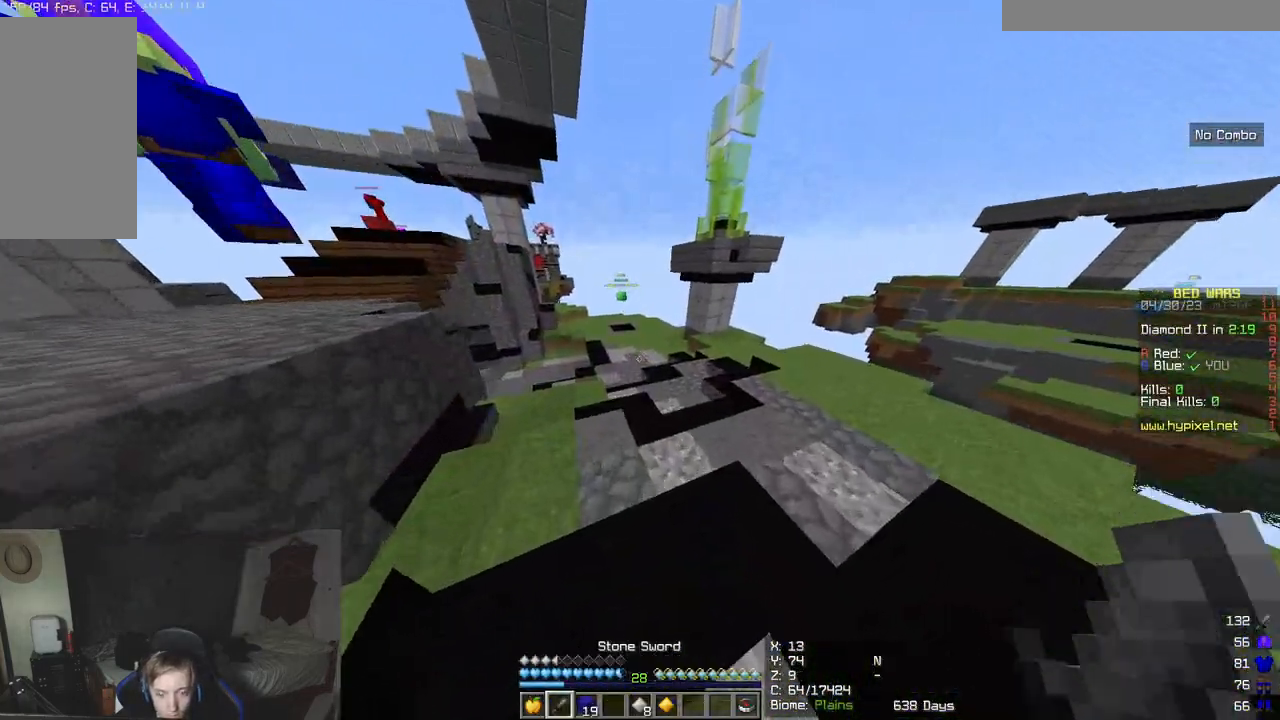
{"keys": ["d", "w"], "mouse": [], "events": [[67, "mouse_left", "up"], [250, "d", "down"]]}